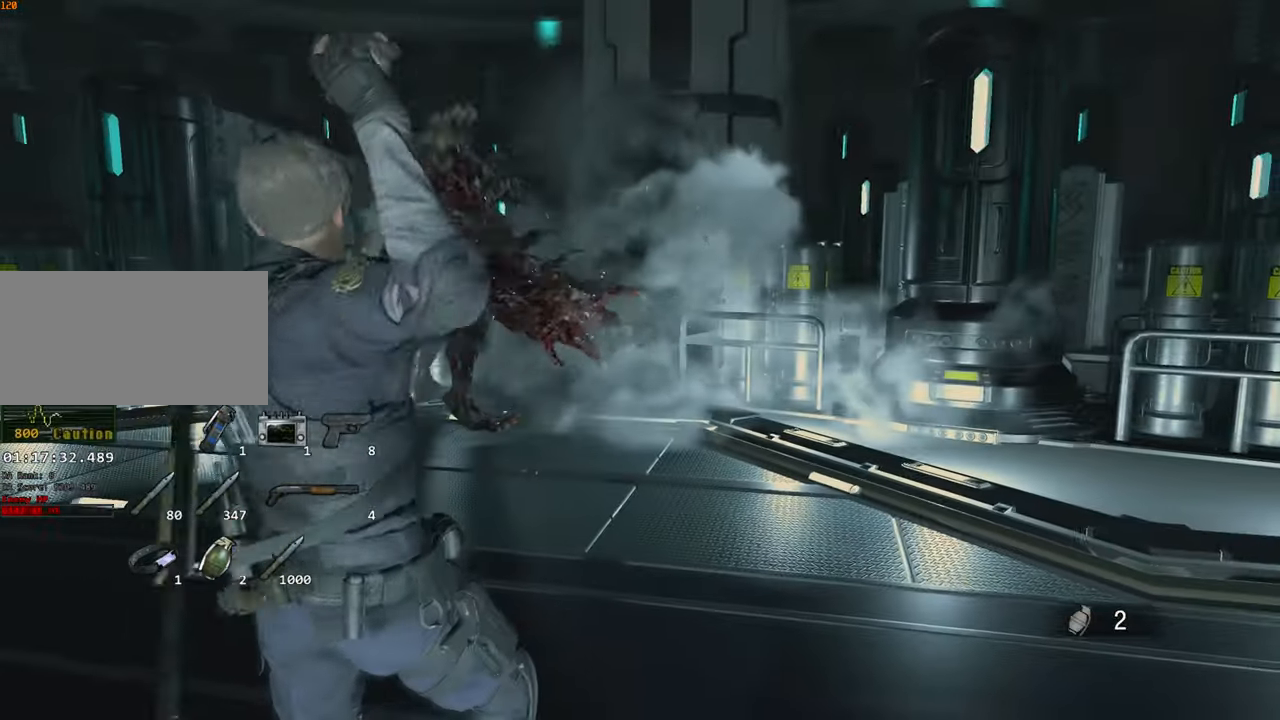
Gameplay with keyboard and mouse; each line is a JSON object with the keys and mouse buttons held at the frame after it. "events" lists presses ("down") and releases ("up") of "1", "2", "3", "4", "a", "alt", "c", "ctrl", "d", "e", "escape", "f", "q", "r", "s", "shift", "space", "tab", "v", "w", "x", "z", "mouse_left" and "mouse_right" between this image and that frame as [ms after this image, input, new state], when the widget could be followed in between. "mouse_left", "mouse_right" = the "left", "right" buttons of the "mouse" list. No other keys are recorded. Not read: mouse_move.
{"keys": ["a", "s", "shift", "space"], "mouse": ["left"], "events": [[50, "mouse_left", "down"], [150, "mouse_left", "up"], [500, "mouse_left", "down"]]}
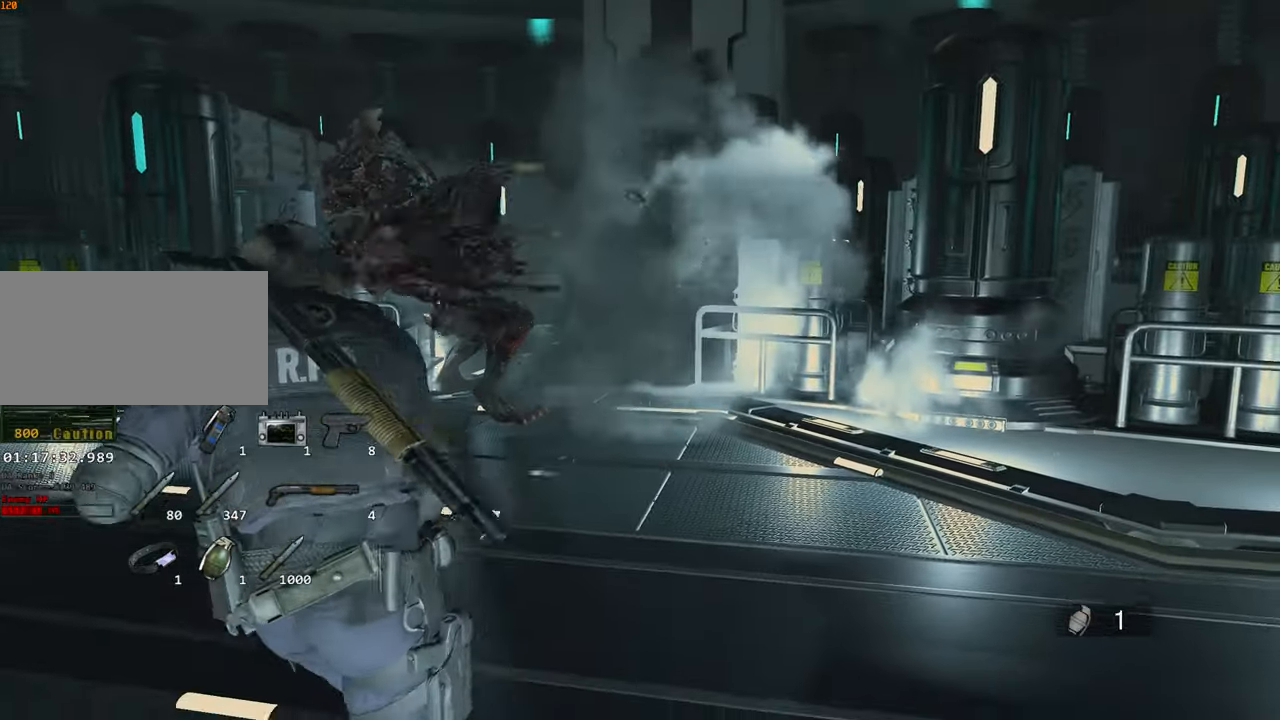
{"keys": ["shift", "space"], "mouse": [], "events": [[117, "mouse_left", "up"], [217, "a", "up"], [250, "mouse_left", "down"], [300, "1", "down"], [334, "mouse_left", "up"], [384, "1", "up"], [384, "mouse_left", "down"], [384, "s", "up"], [484, "mouse_left", "up"]]}
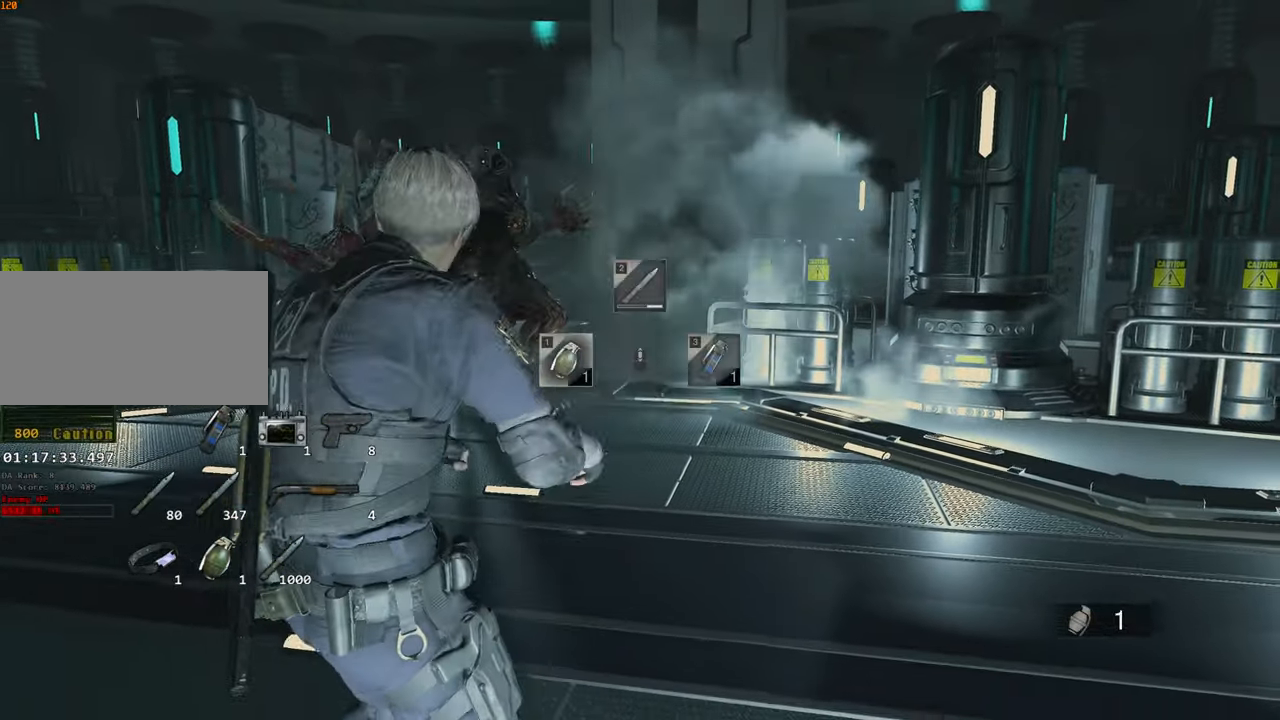
{"keys": ["s", "shift", "space"], "mouse": ["left"], "events": [[84, "mouse_left", "down"], [134, "mouse_left", "up"], [184, "mouse_left", "down"], [267, "mouse_left", "up"], [317, "mouse_left", "down"], [417, "mouse_left", "up"], [450, "s", "down"], [467, "mouse_left", "down"]]}
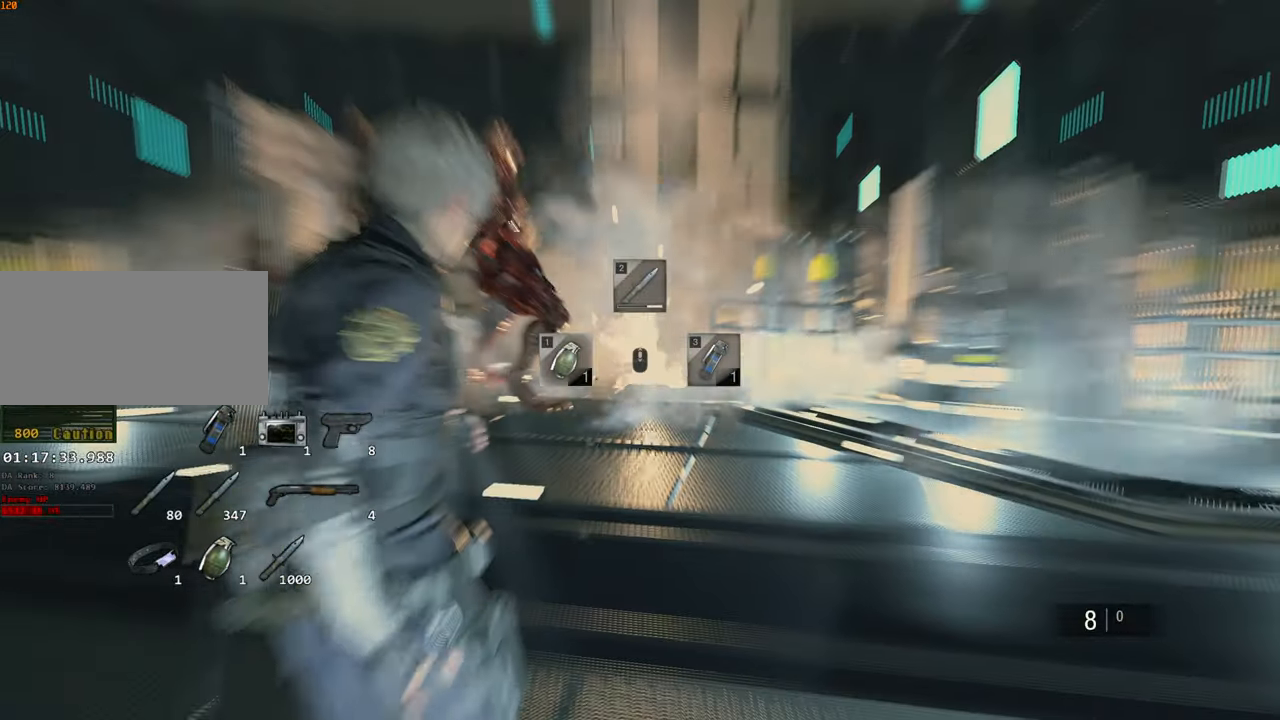
{"keys": ["a", "shift", "space", "w"], "mouse": [], "events": [[50, "mouse_left", "up"], [100, "mouse_left", "down"], [200, "mouse_left", "up"], [200, "s", "up"], [234, "mouse_left", "down"], [284, "a", "down"], [334, "mouse_left", "up"], [334, "w", "down"], [384, "mouse_left", "down"], [484, "mouse_left", "up"]]}
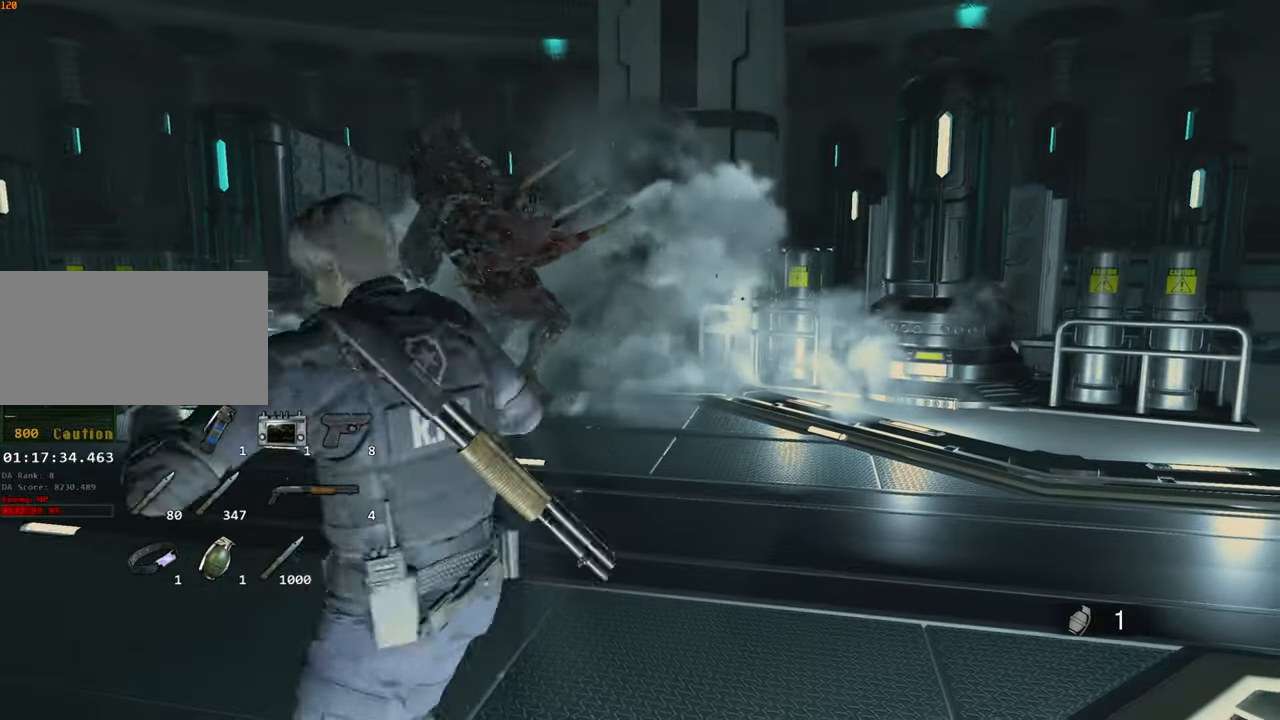
{"keys": ["a", "shift", "space", "w"], "mouse": ["left"], "events": [[17, "mouse_left", "down"], [117, "mouse_left", "up"], [217, "mouse_left", "down"], [250, "mouse_left", "up"], [350, "mouse_left", "down"], [450, "mouse_left", "up"], [500, "mouse_left", "down"]]}
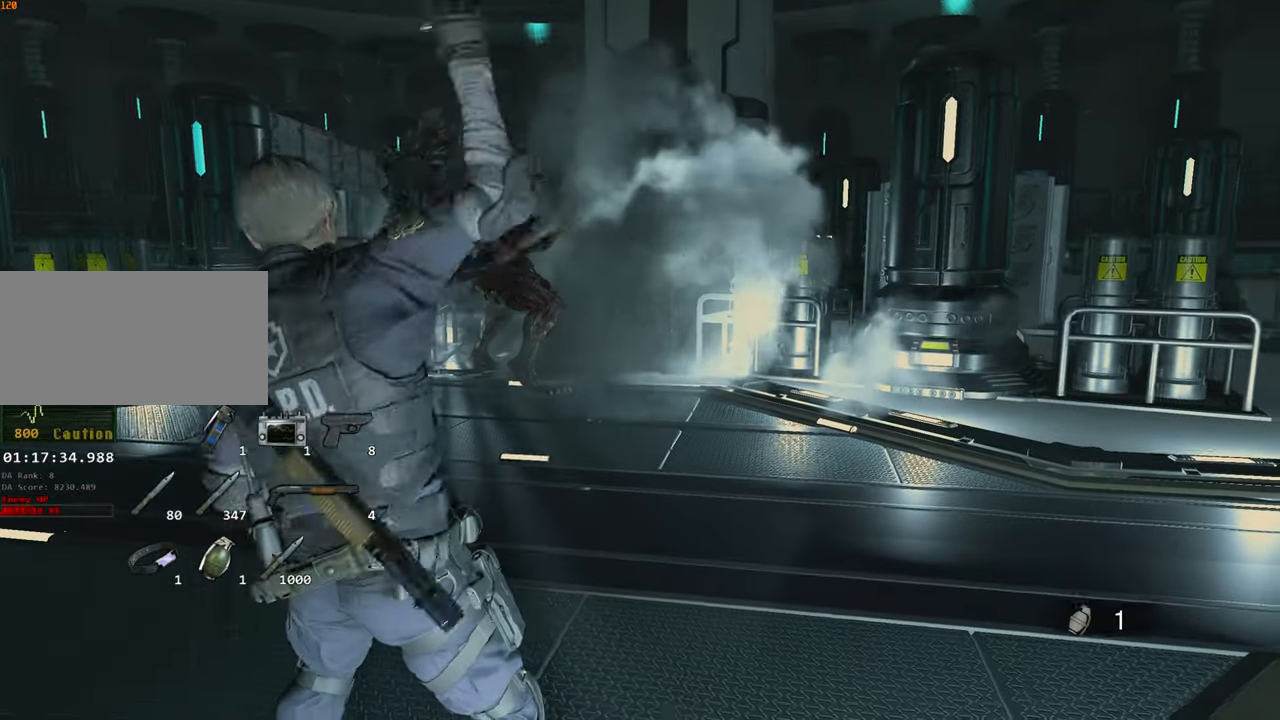
{"keys": ["a", "s", "shift", "space"], "mouse": [], "events": [[84, "mouse_left", "up"], [267, "w", "up"], [317, "s", "down"]]}
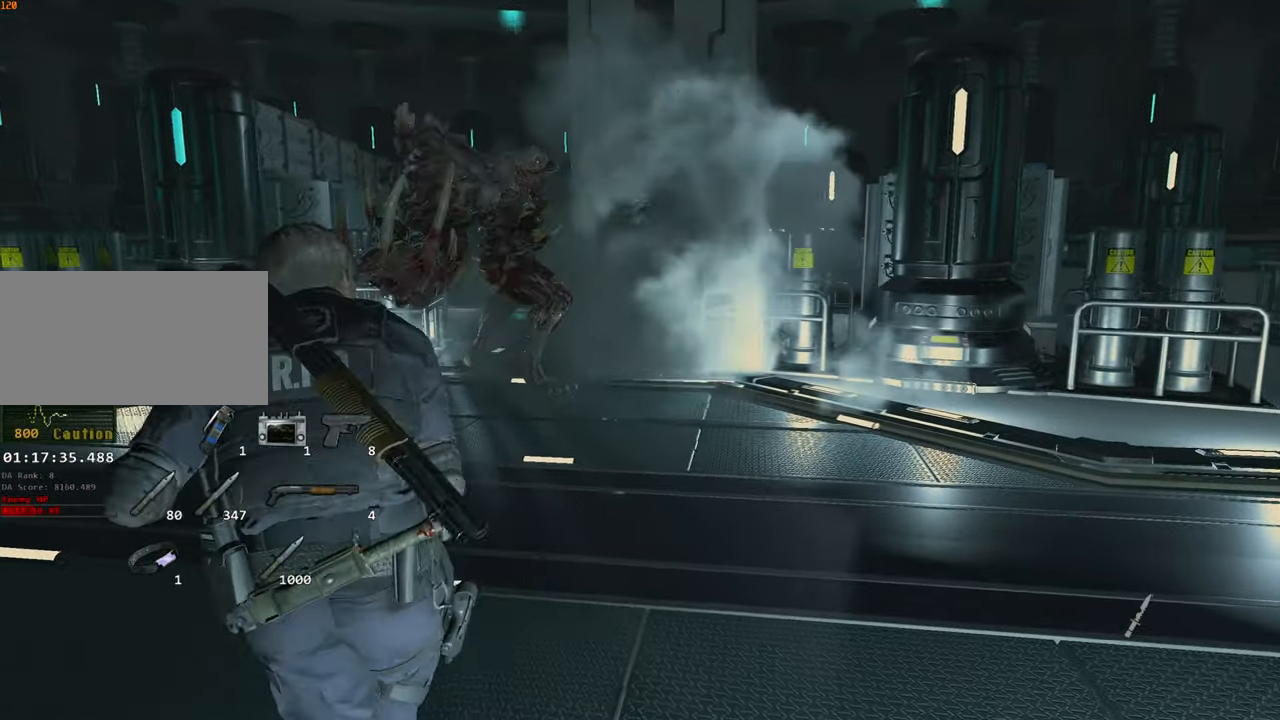
{"keys": ["a", "s", "shift", "space"], "mouse": [], "events": []}
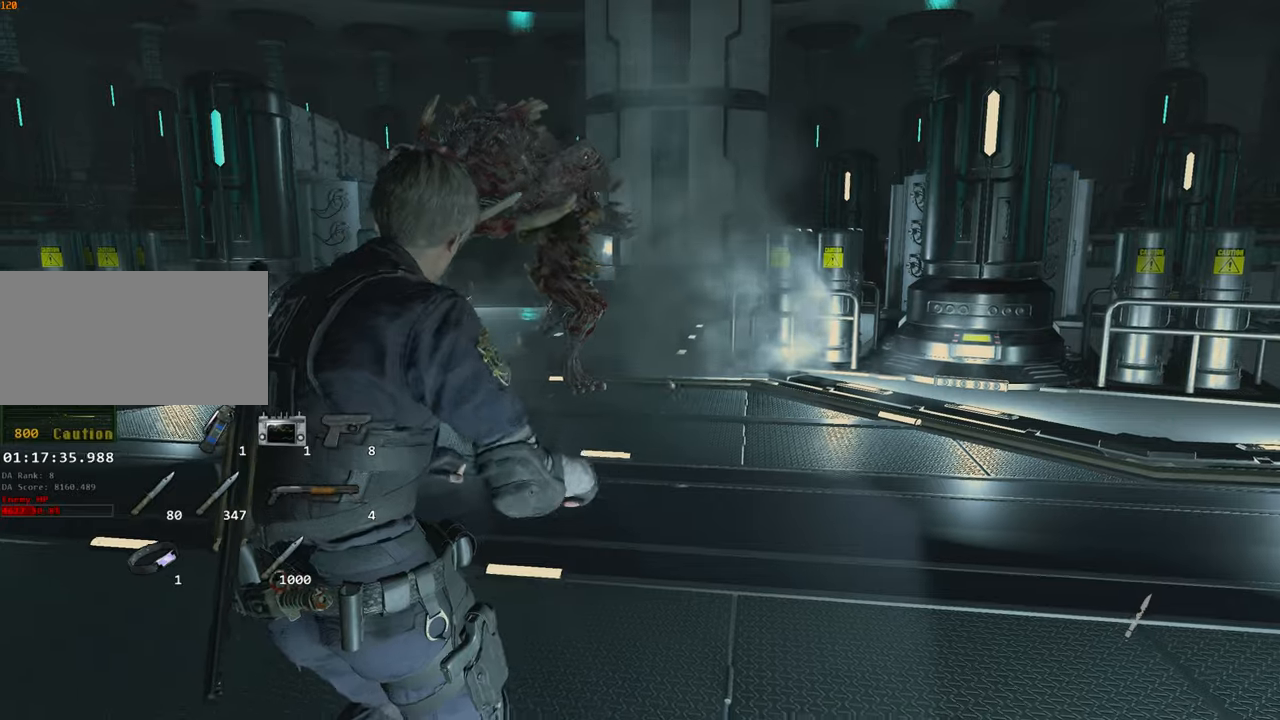
{"keys": ["shift", "space", "w"], "mouse": [], "events": [[300, "a", "up"], [300, "s", "up"], [400, "w", "down"]]}
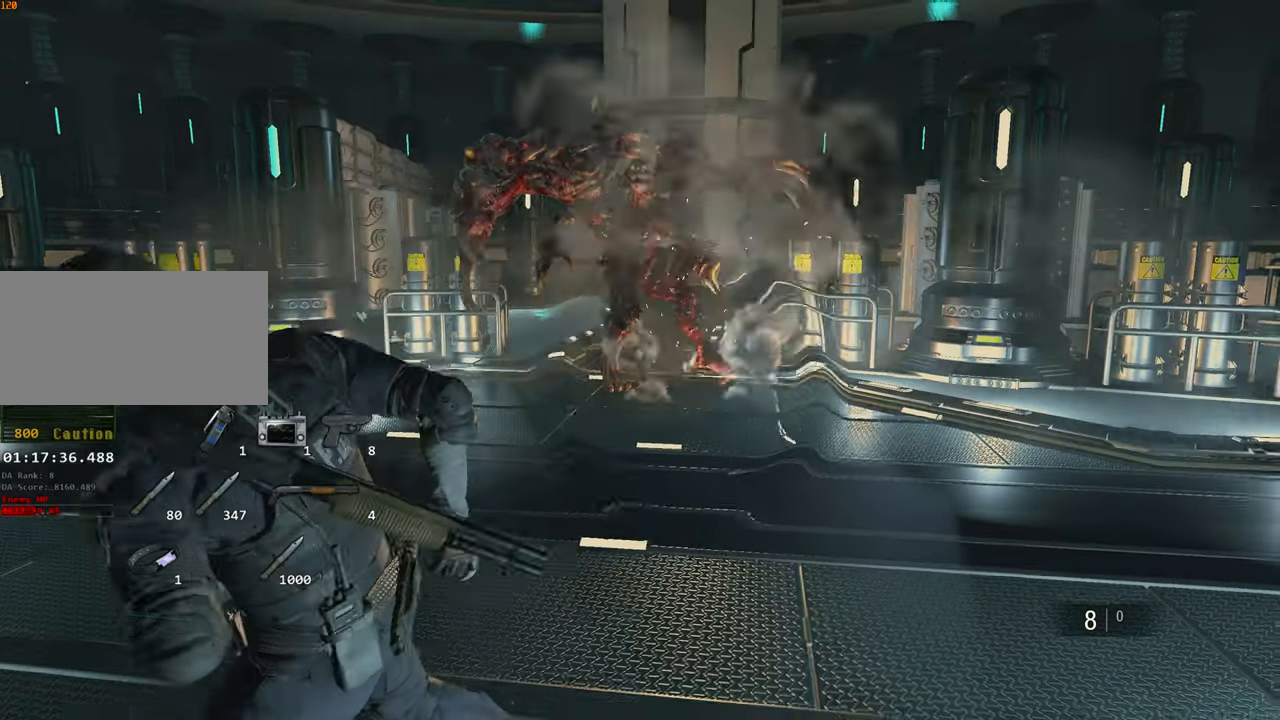
{"keys": ["3", "shift", "space", "w"], "mouse": []}
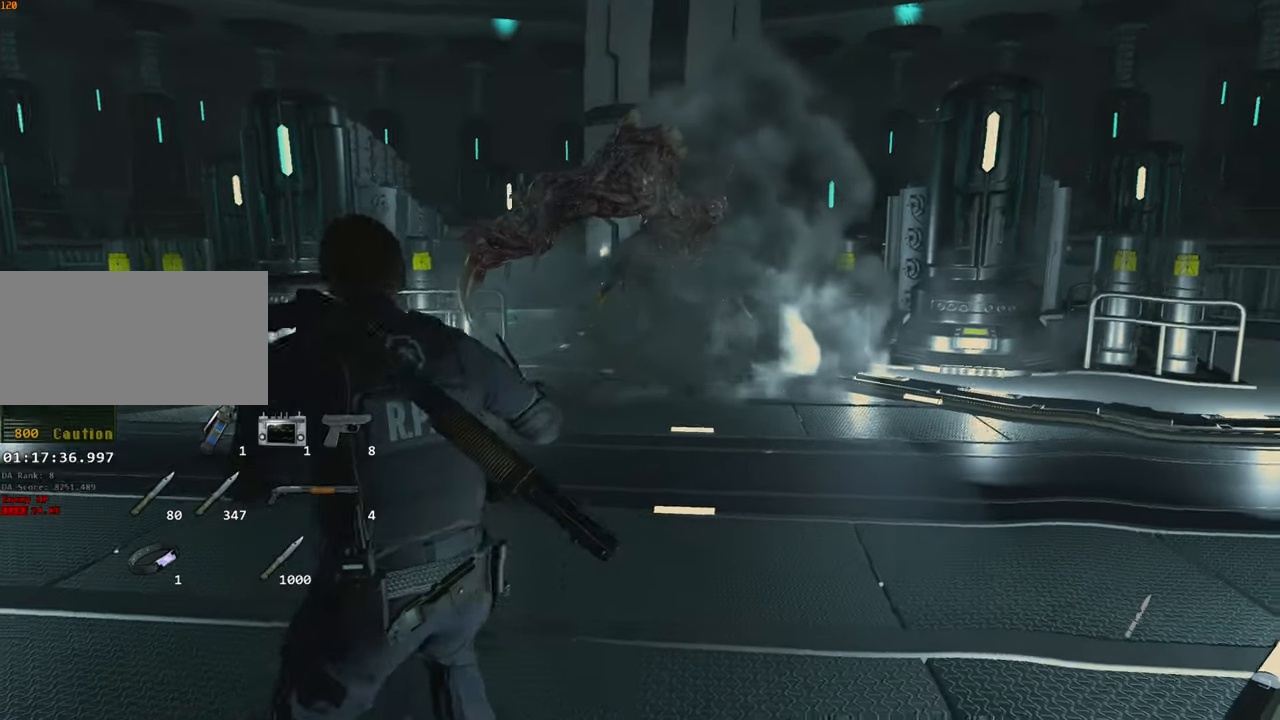
{"keys": ["a", "shift", "space", "w"], "mouse": [], "events": [[233, "3", "up"], [383, "a", "down"]]}
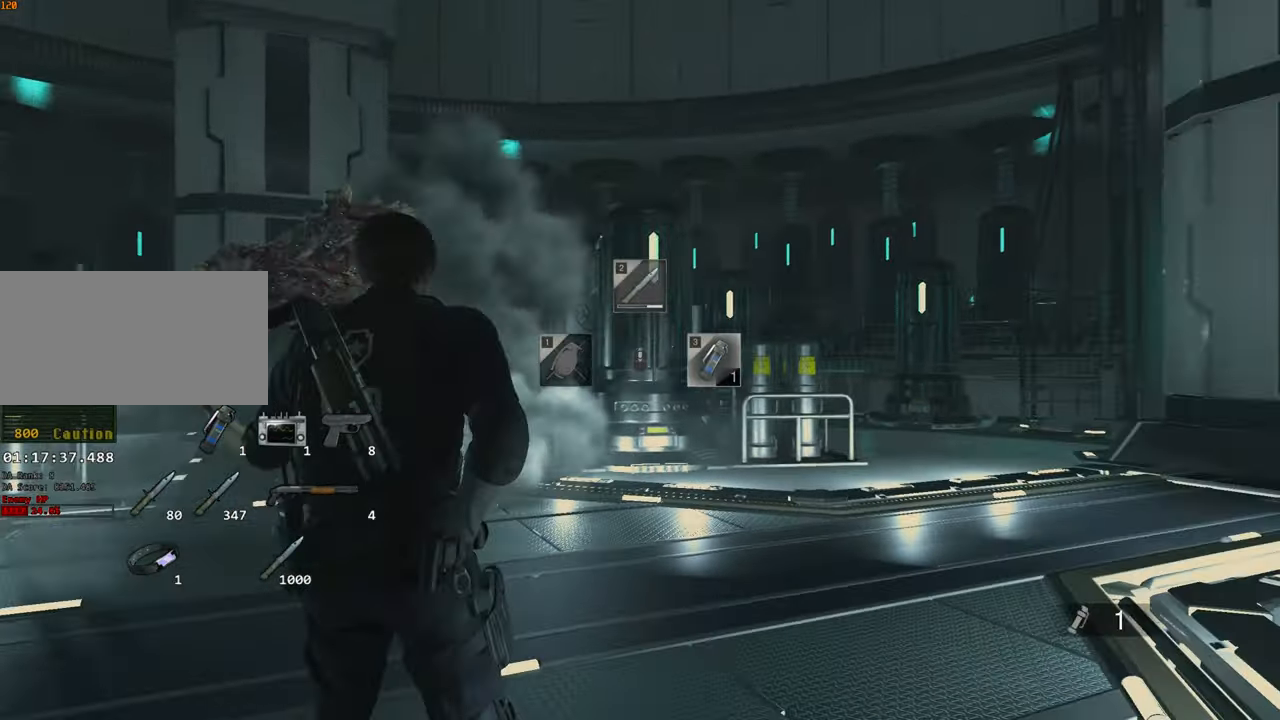
{"keys": ["a", "shift", "space", "w"], "mouse": ["left"], "events": [[216, "mouse_left", "down"], [300, "mouse_left", "up"], [350, "mouse_left", "down"]]}
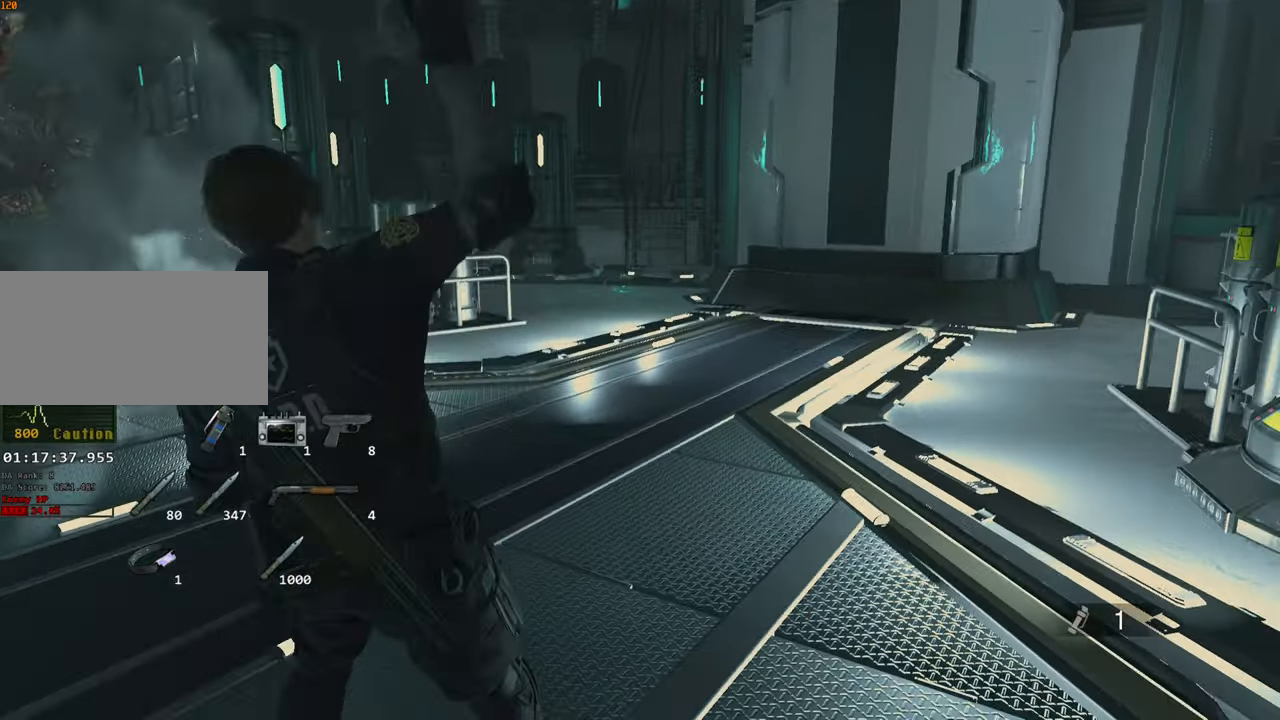
{"keys": ["s"], "mouse": [], "events": [[83, "mouse_left", "up"], [83, "w", "up"], [133, "a", "up"], [133, "s", "down"], [133, "shift", "up"], [183, "space", "up"]]}
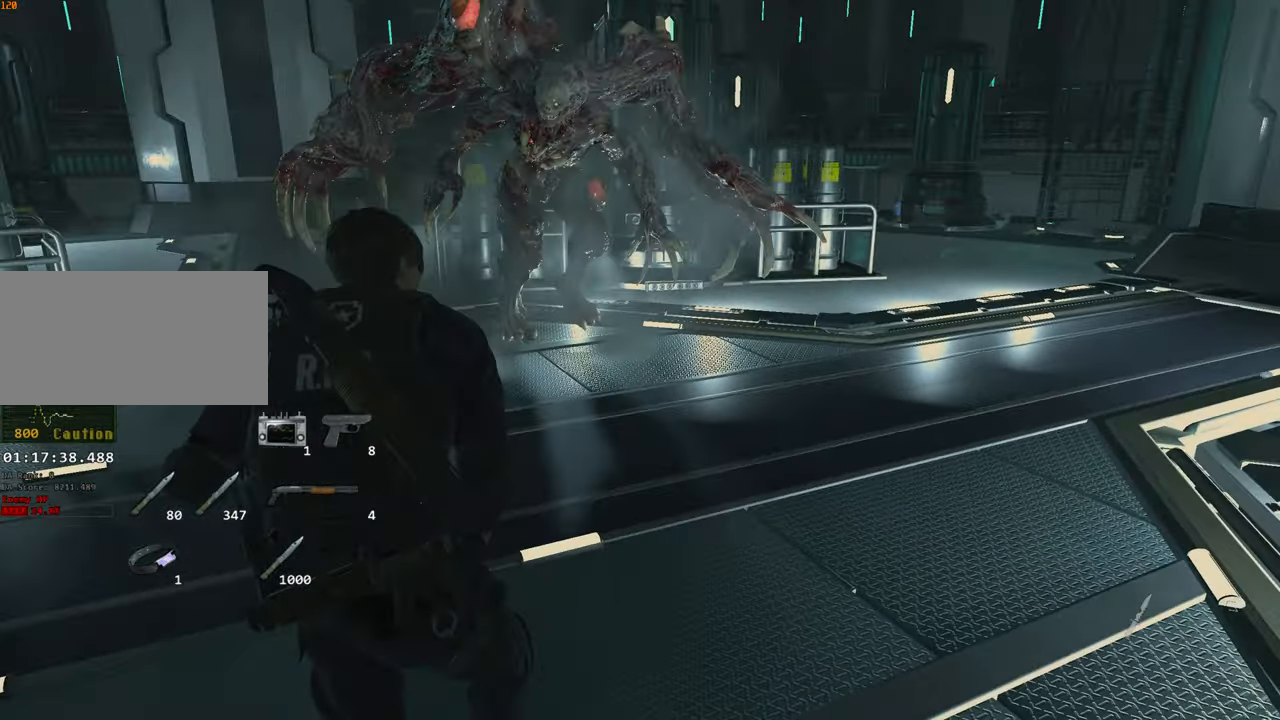
{"keys": [], "mouse": [], "events": [[233, "s", "up"], [383, "escape", "down"], [433, "escape", "up"]]}
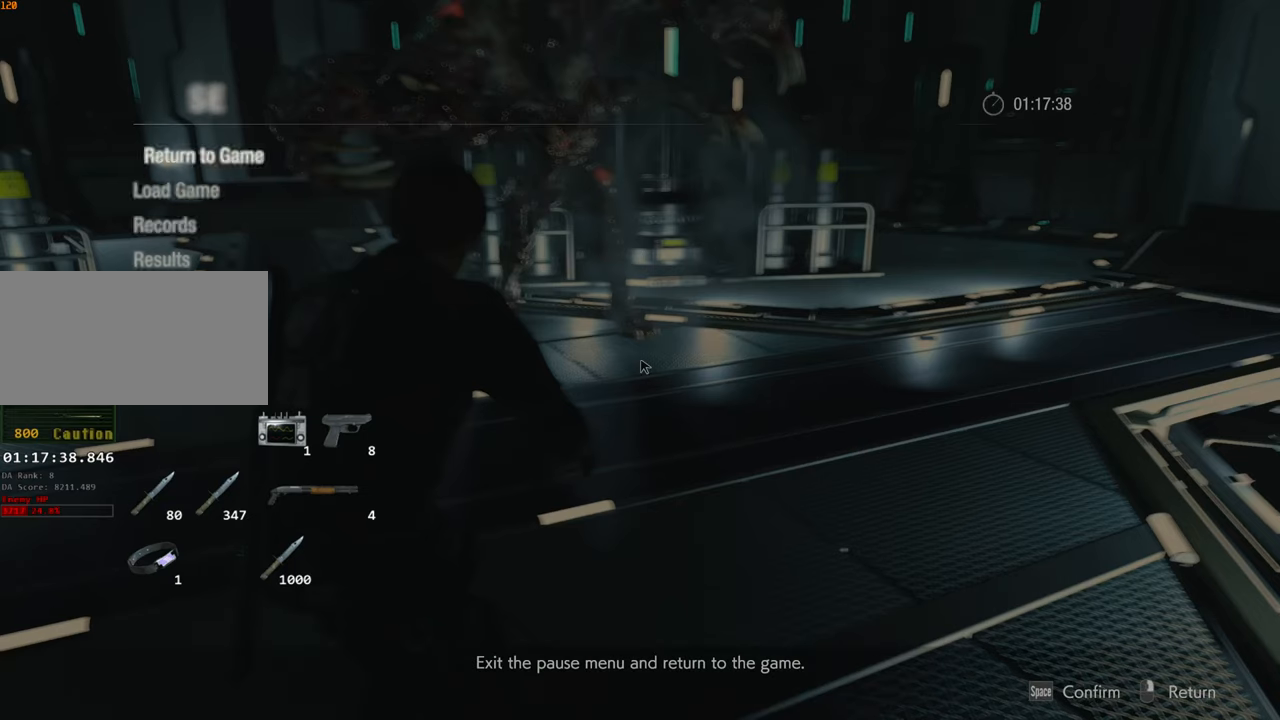
{"keys": [], "mouse": [], "events": []}